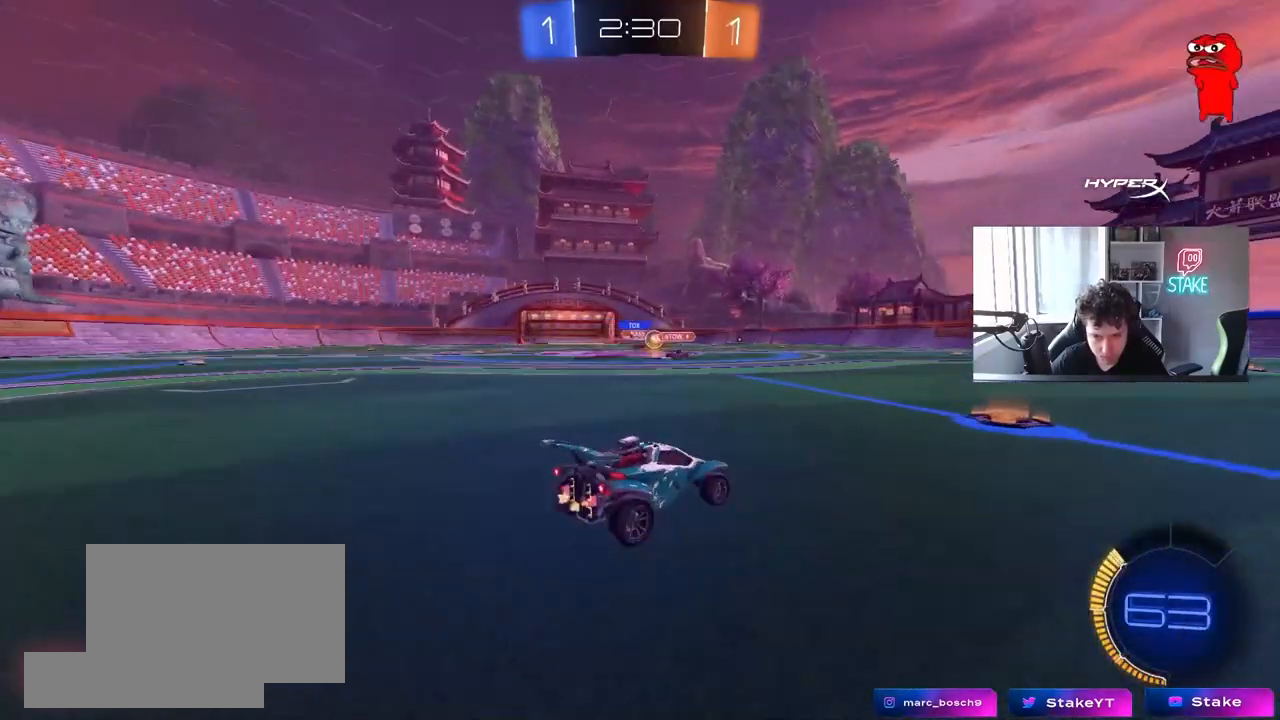
Gameplay with keyboard and mouse; each line is a JSON object with the keys and mouse buttons held at the frame after it. "events" lists presses ("down") and releases ("up") of "1", "2", "3", "4", "5", "a", "alt", "c", "caps_lock", "ctrl", "d", "e", "f", "g", "q", "r", "s", "shift", "space", "t", "tab", "v", "w", "x", "z", "mouse_left", "mouse_wheel" and "mouse_right" between this image and that frame as [ms after this image, input, new state], when the widget could be followed in between. "mouse_left", "mouse_wheel", "mouse_right" = the "left", "wheel", "right" buttons of the "mouse" list. No other keys are recorded. "wheel" means that the mouse wheel is clicked or scrolled. "mouse_move" is the direction in which the mouse moves at that frame (one of eight, or "still"), when it could be read.
{"keys": [], "mouse": [], "mouse_move": "still", "events": [[33, "d", "down"], [133, "d", "up"], [183, "a", "down"], [233, "a", "up"], [233, "w", "up"], [267, "d", "down"], [467, "d", "up"]]}
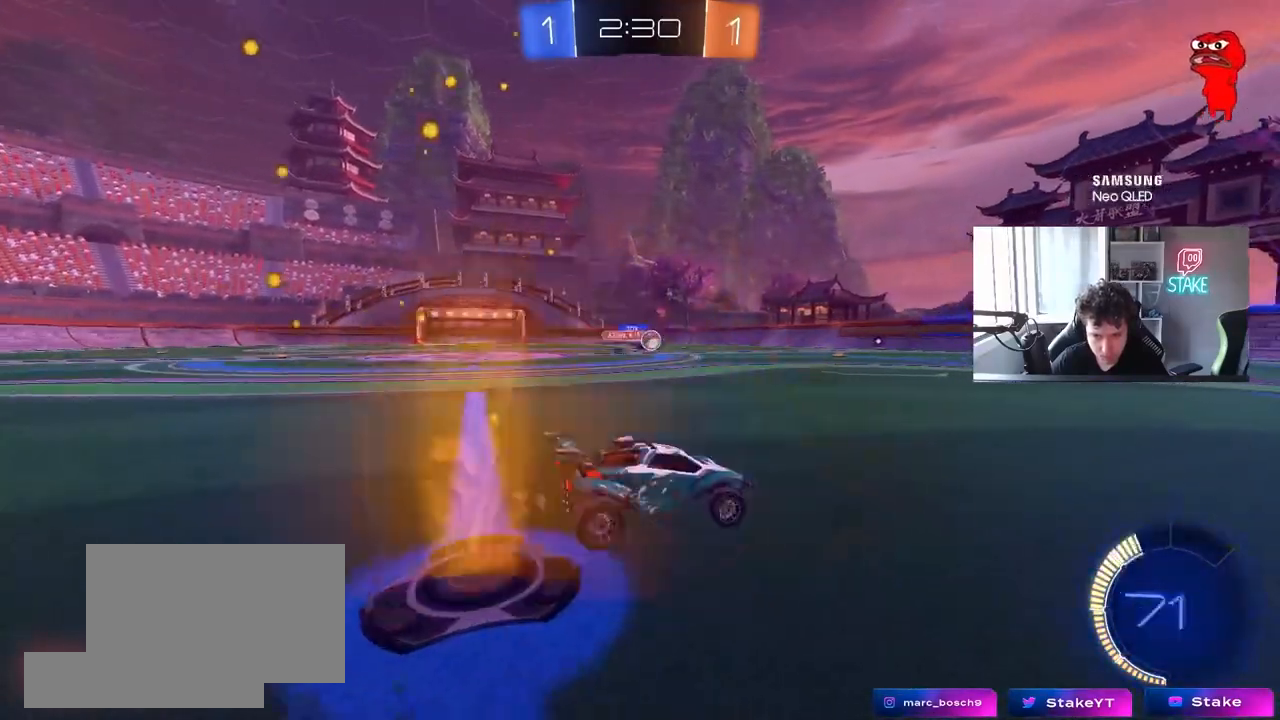
{"keys": [], "mouse": [], "mouse_move": "still", "events": [[100, "d", "down"], [233, "d", "up"], [283, "a", "down"], [283, "s", "down"], [433, "a", "up"], [433, "s", "up"]]}
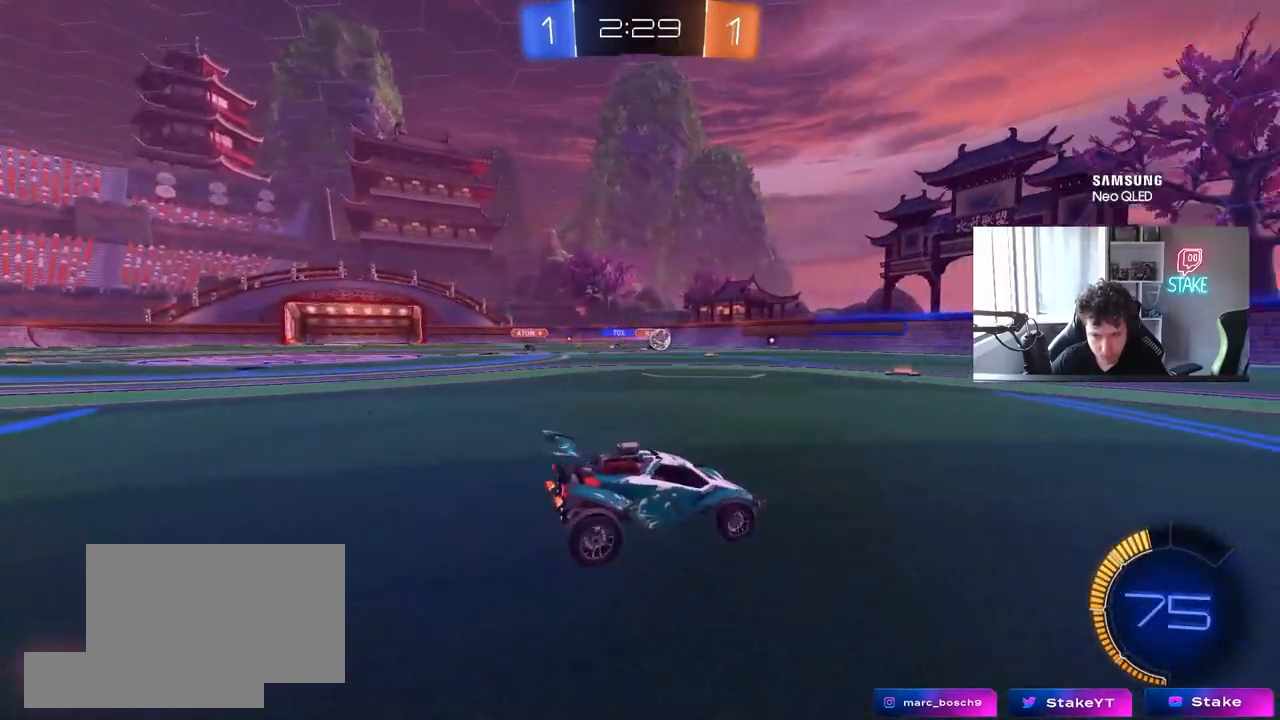
{"keys": ["w"], "mouse": [], "mouse_move": "still", "events": [[67, "w", "down"], [117, "d", "down"], [300, "d", "up"]]}
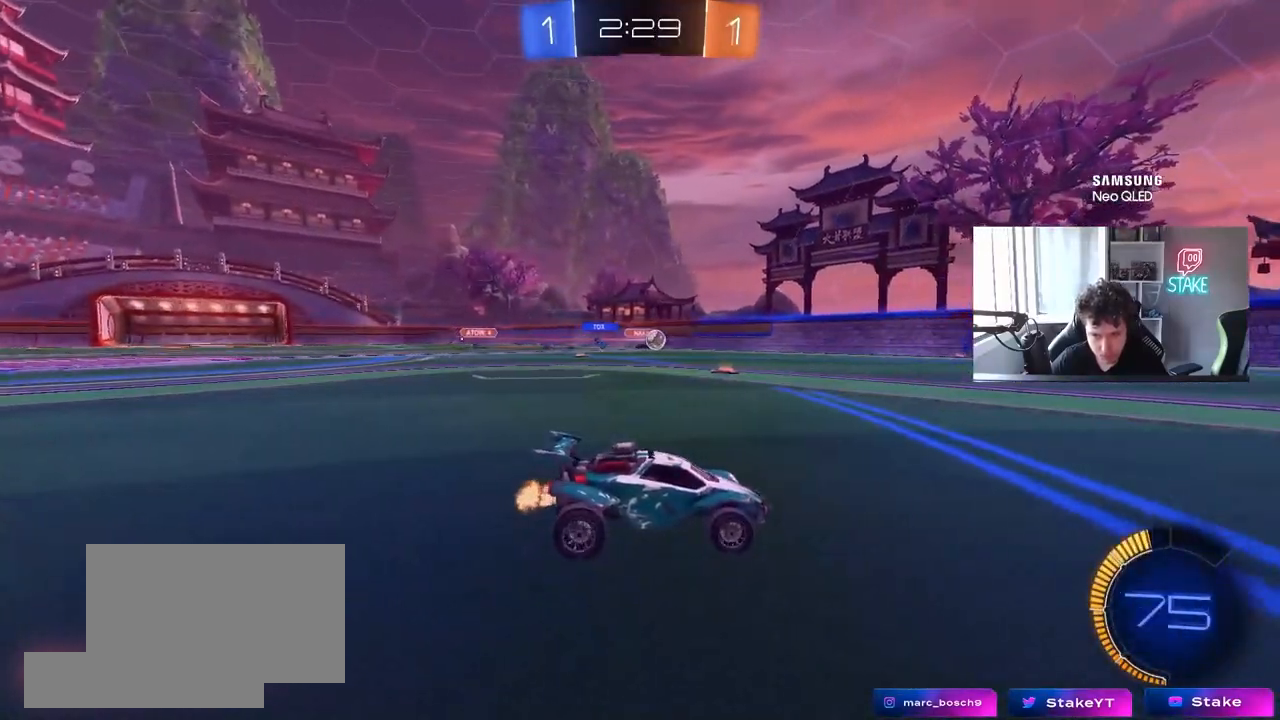
{"keys": ["a", "s"], "mouse": [], "mouse_move": "still", "events": [[267, "w", "up"], [417, "a", "down"], [417, "s", "down"]]}
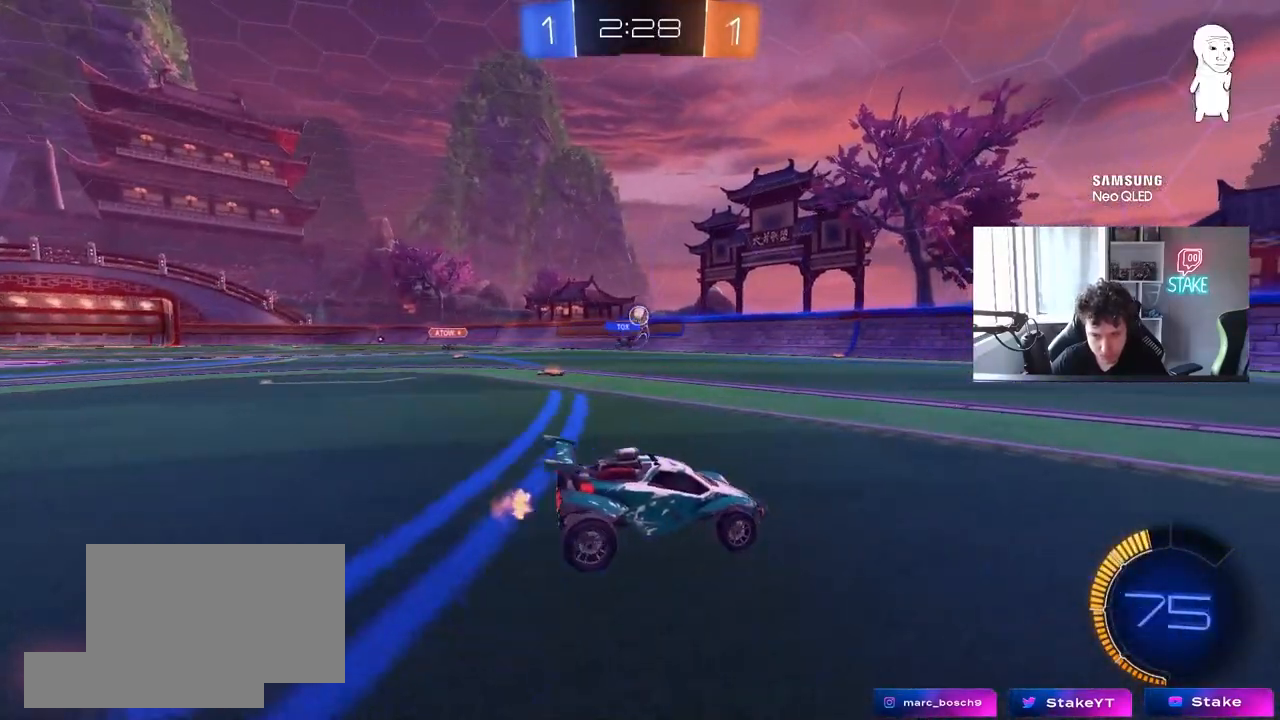
{"keys": ["d", "shift"], "mouse": ["left", "right"], "mouse_move": "left", "events": [[50, "mouse_right", "down"], [200, "d", "down"], [300, "a", "up"], [300, "d", "up"], [333, "s", "up"], [433, "d", "down"], [433, "mouse_left", "down"], [433, "s", "down"], [433, "shift", "down"], [483, "s", "up"]]}
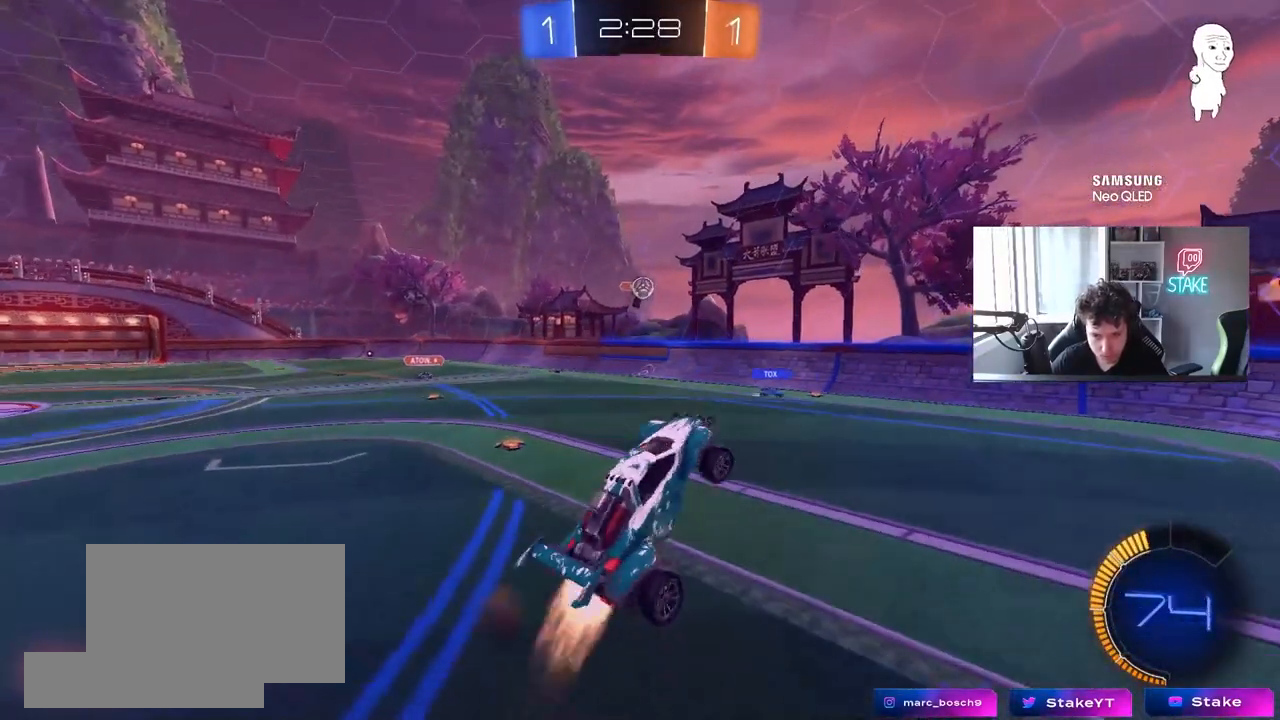
{"keys": [], "mouse": [], "mouse_move": "still", "events": [[33, "mouse_right", "up"], [117, "shift", "up"], [167, "d", "up"], [167, "w", "down"], [300, "shift", "down"], [300, "w", "up"], [350, "a", "down"], [350, "mouse_left", "up"], [400, "shift", "up"], [450, "a", "up"]]}
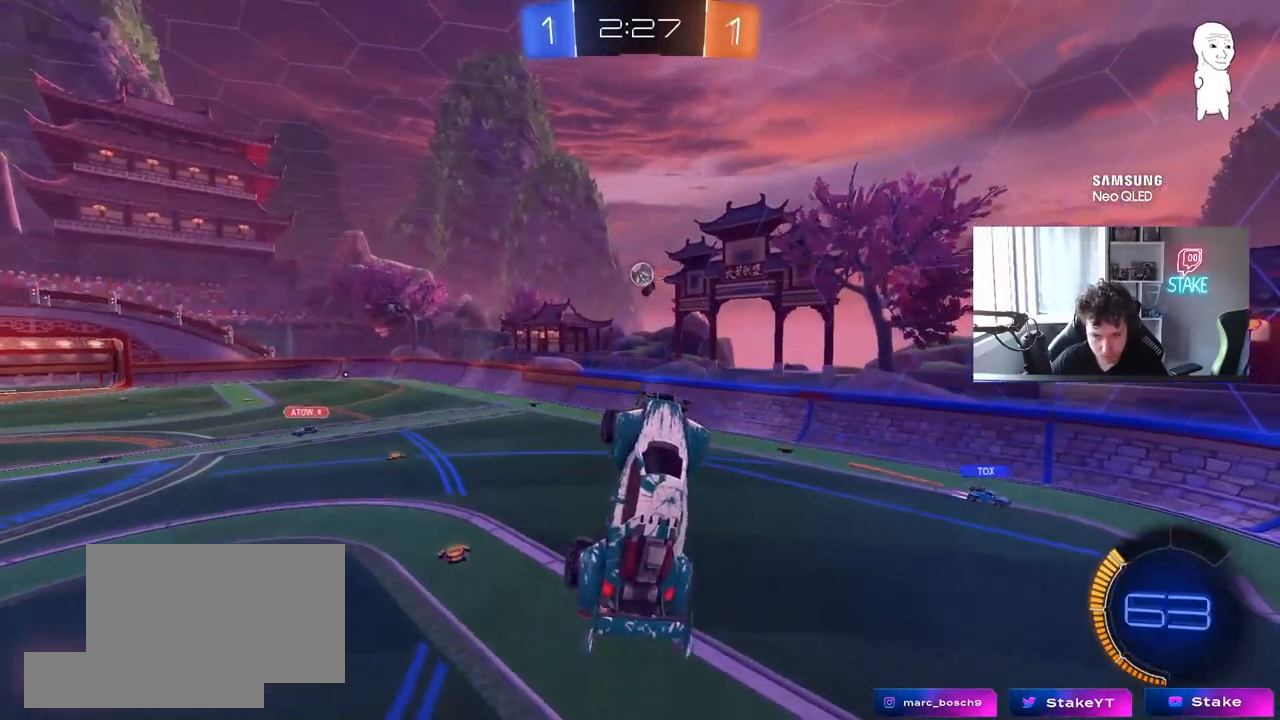
{"keys": ["a"], "mouse": [], "mouse_move": "still", "events": [[33, "d", "down"], [33, "mouse_left", "down"], [83, "s", "down"], [133, "a", "down"], [133, "d", "up"], [133, "shift", "down"], [183, "s", "up"], [233, "mouse_left", "up"], [283, "shift", "up"]]}
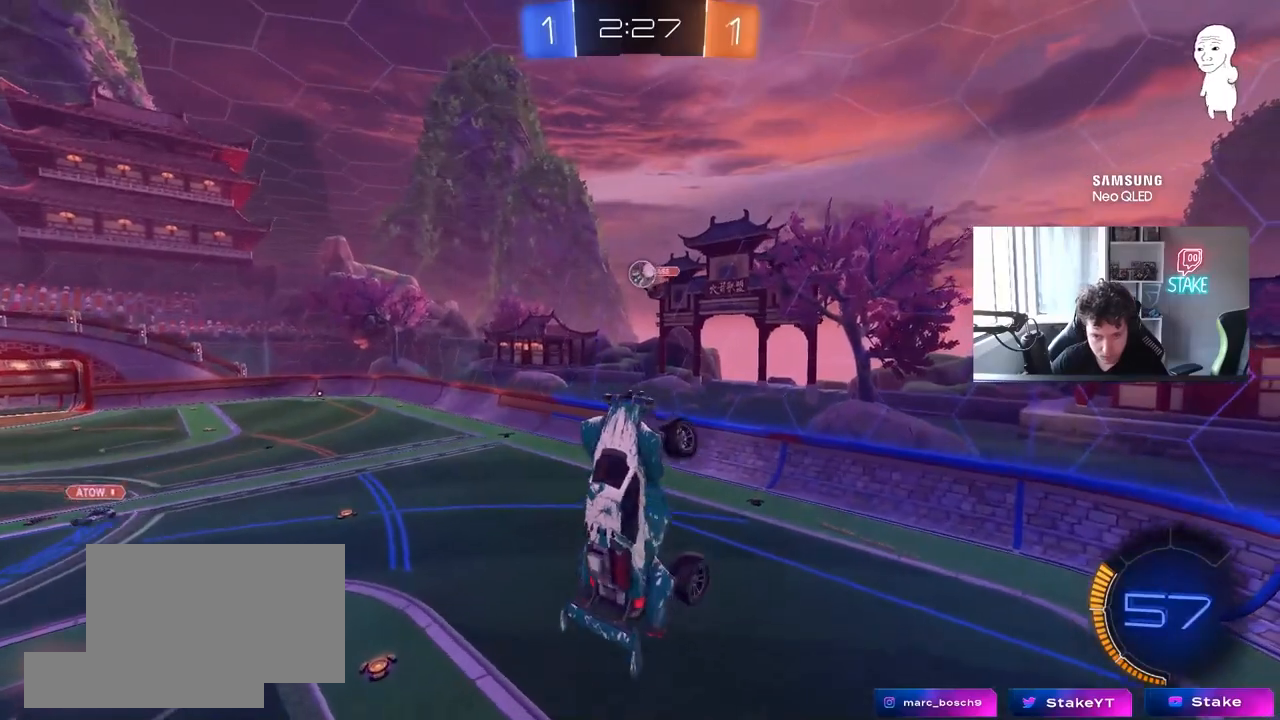
{"keys": [], "mouse": ["left"], "mouse_move": "still", "events": [[50, "a", "up"], [250, "mouse_left", "down"], [283, "s", "down"], [333, "a", "down"], [383, "s", "up"], [433, "a", "up"], [433, "d", "down"], [483, "d", "up"]]}
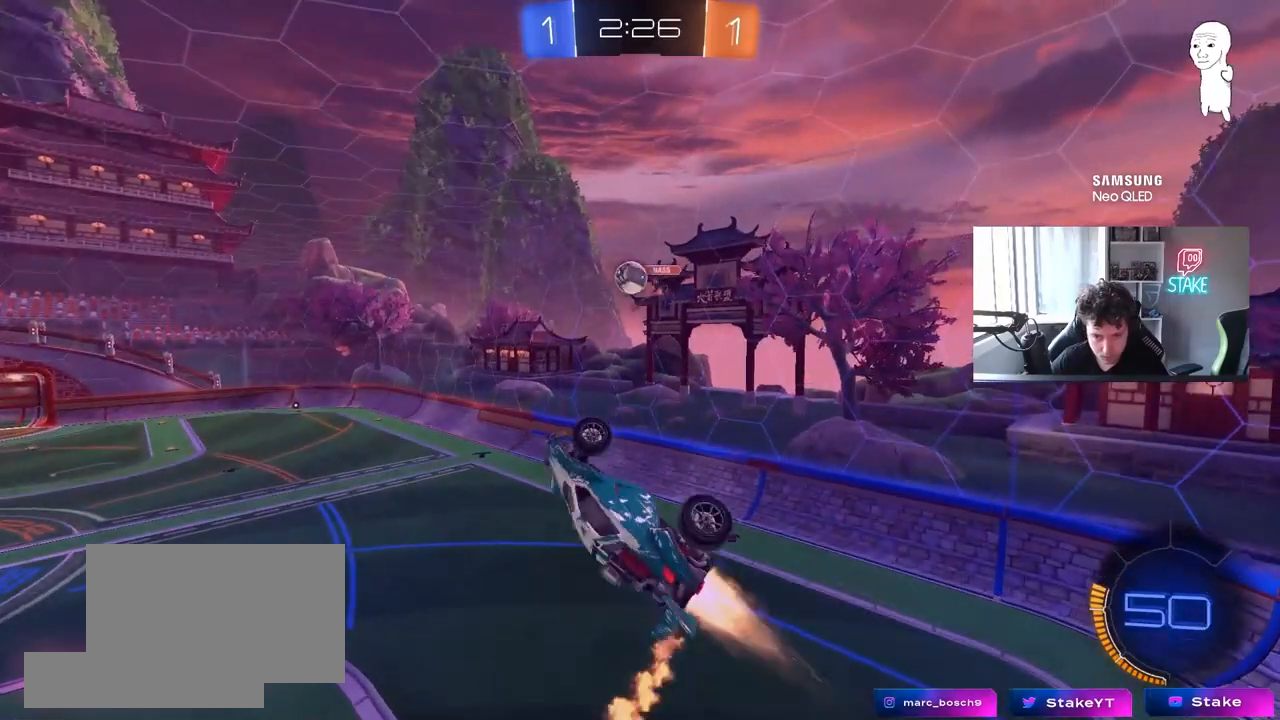
{"keys": ["d"], "mouse": ["left"], "mouse_move": "still", "events": [[67, "mouse_left", "up"], [117, "a", "down"], [167, "a", "up"], [167, "d", "down"], [167, "mouse_left", "down"], [267, "s", "down"], [350, "a", "down"], [350, "d", "up"], [400, "a", "up"], [400, "d", "down"], [450, "s", "up"]]}
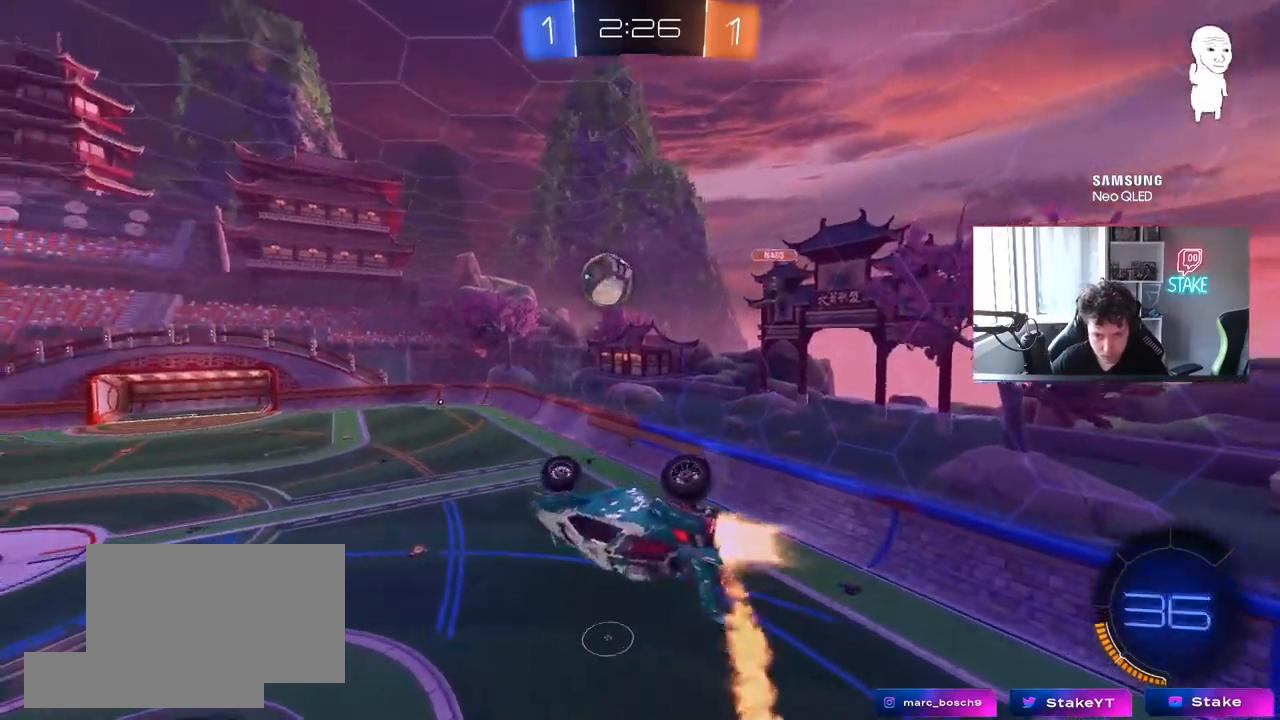
{"keys": ["a", "shift"], "mouse": [], "mouse_move": "still", "events": [[83, "mouse_left", "up"], [133, "a", "down"], [133, "d", "up"], [133, "shift", "down"], [183, "s", "down"], [367, "s", "up"]]}
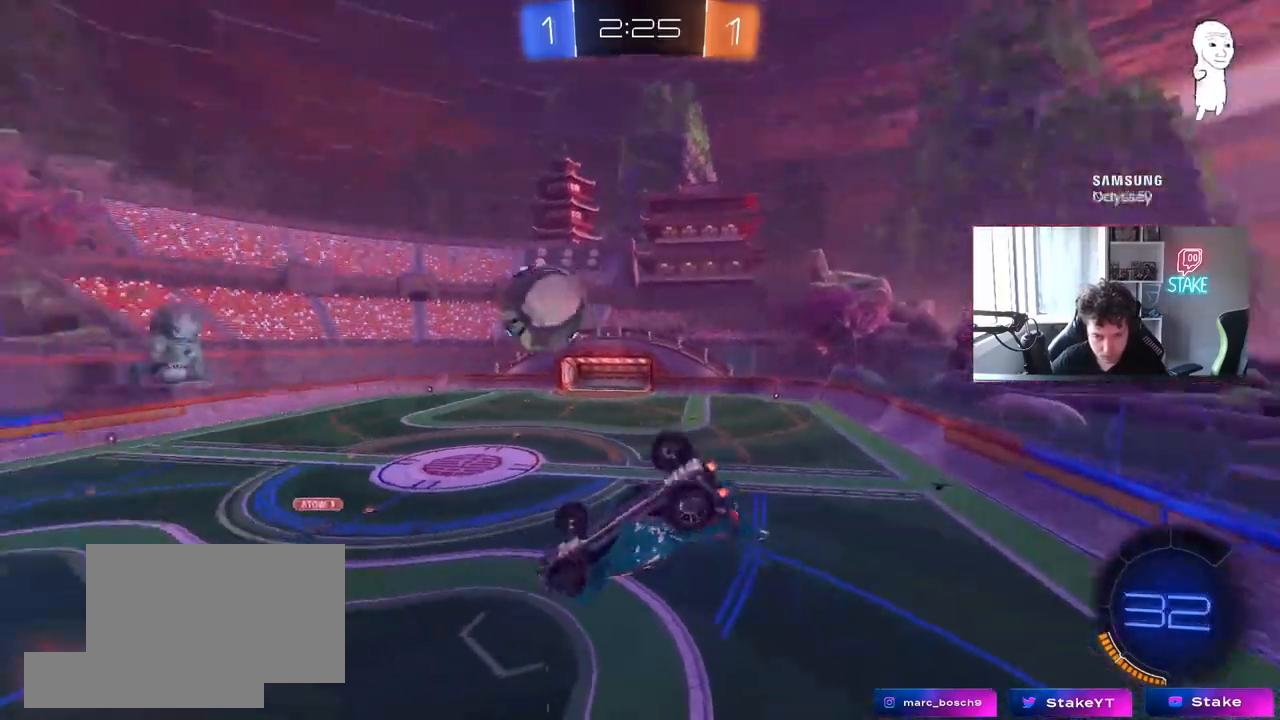
{"keys": [], "mouse": [], "mouse_move": "still", "events": [[100, "mouse_left", "down"], [283, "mouse_left", "up"], [283, "s", "down"], [283, "shift", "up"], [433, "a", "up"], [433, "s", "up"]]}
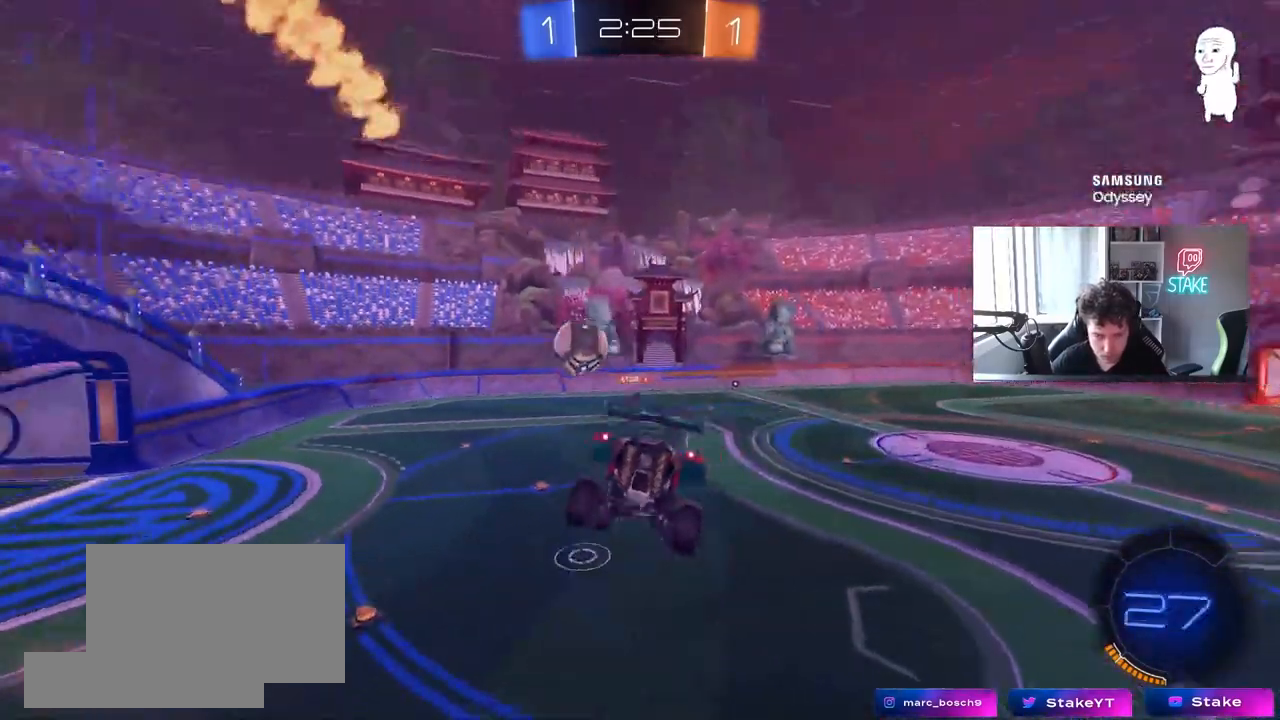
{"keys": [], "mouse": [], "mouse_move": "still", "events": [[167, "a", "down"], [250, "a", "up"]]}
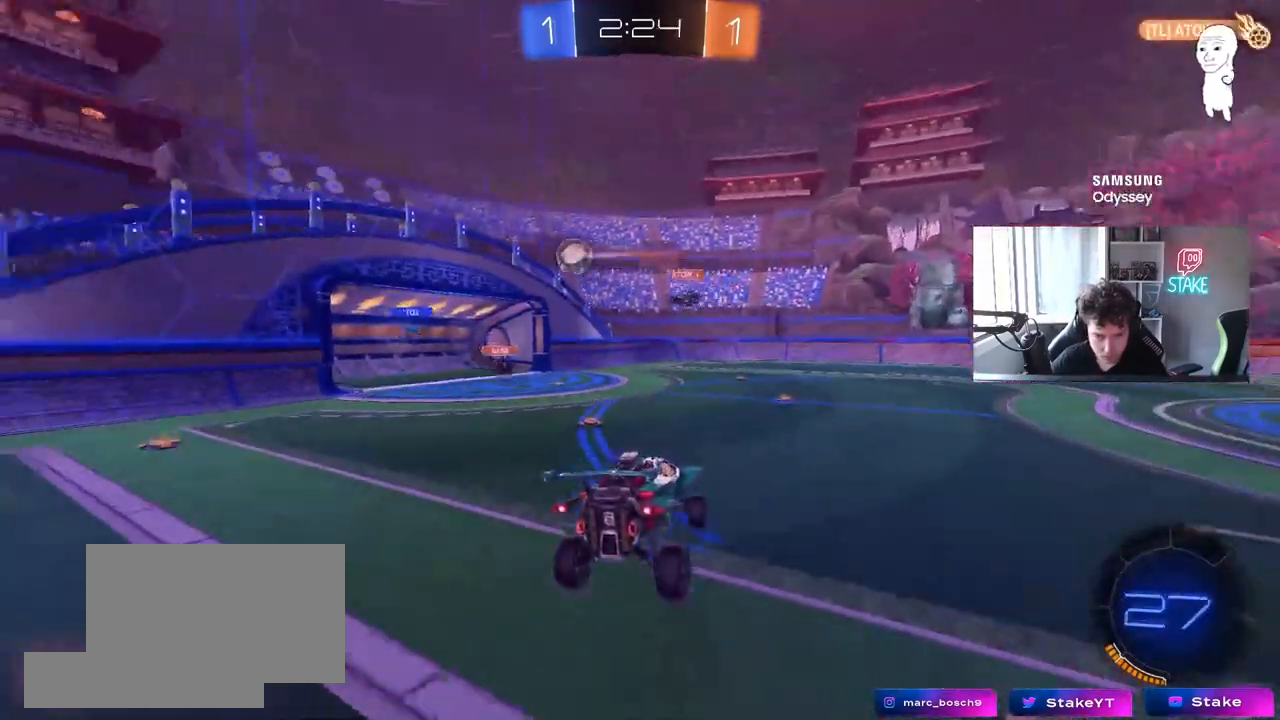
{"keys": ["d", "w"], "mouse": [], "mouse_move": "still", "events": [[83, "d", "down"], [133, "w", "down"]]}
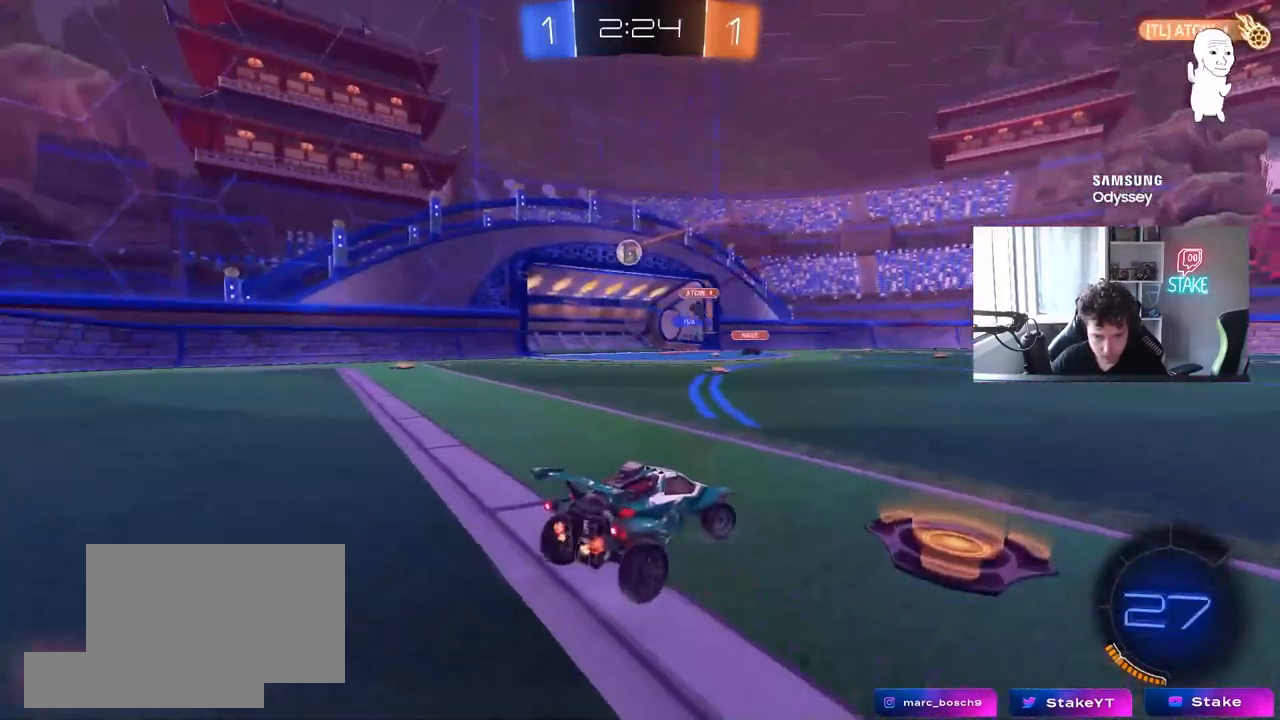
{"keys": ["d", "w"], "mouse": [], "mouse_move": "still", "events": [[17, "d", "up"], [150, "d", "down"]]}
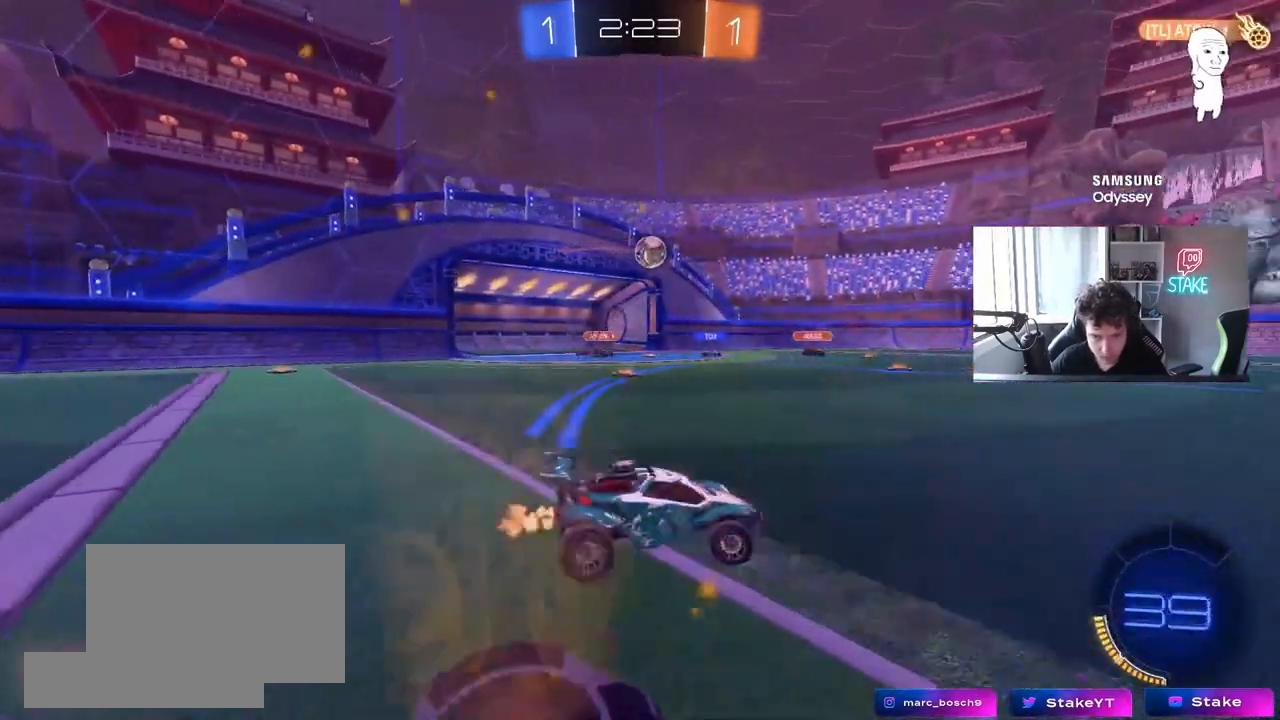
{"keys": ["w"], "mouse": ["left"], "mouse_move": "still", "events": [[217, "mouse_left", "down"], [300, "d", "up"]]}
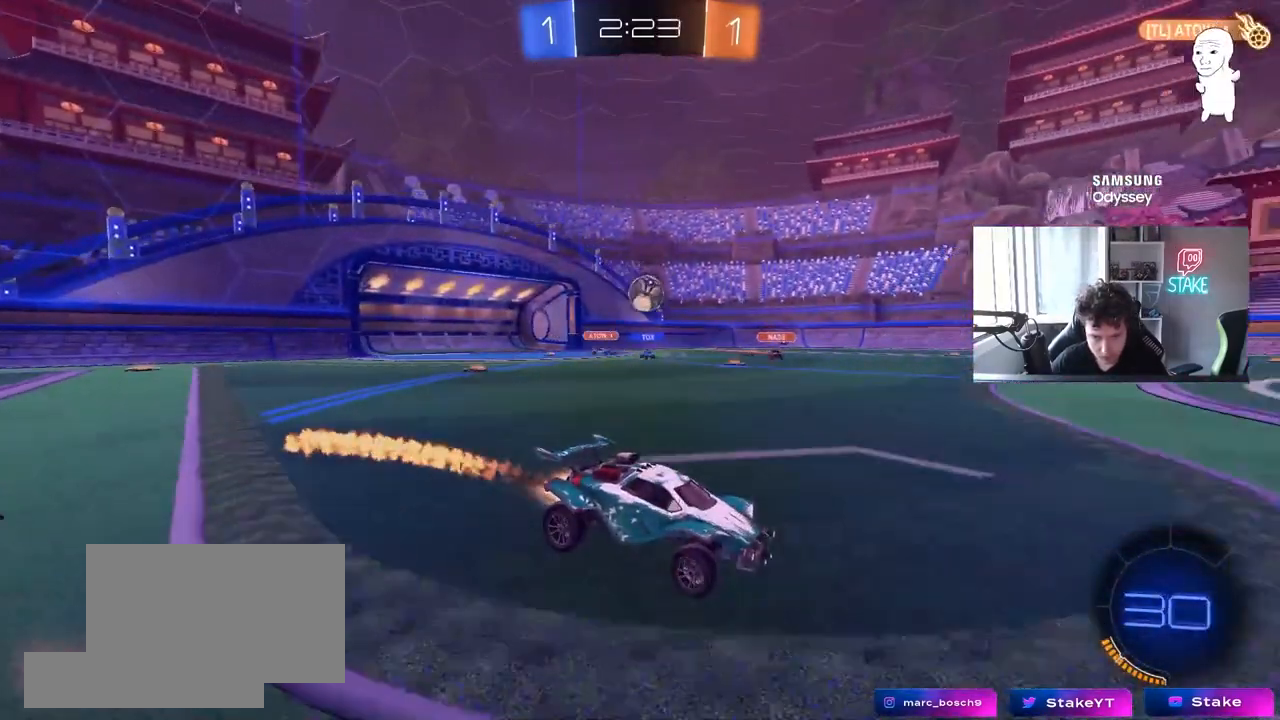
{"keys": ["d", "shift", "w"], "mouse": [], "mouse_move": "still", "events": [[183, "d", "down"], [233, "mouse_left", "up"], [500, "shift", "down"]]}
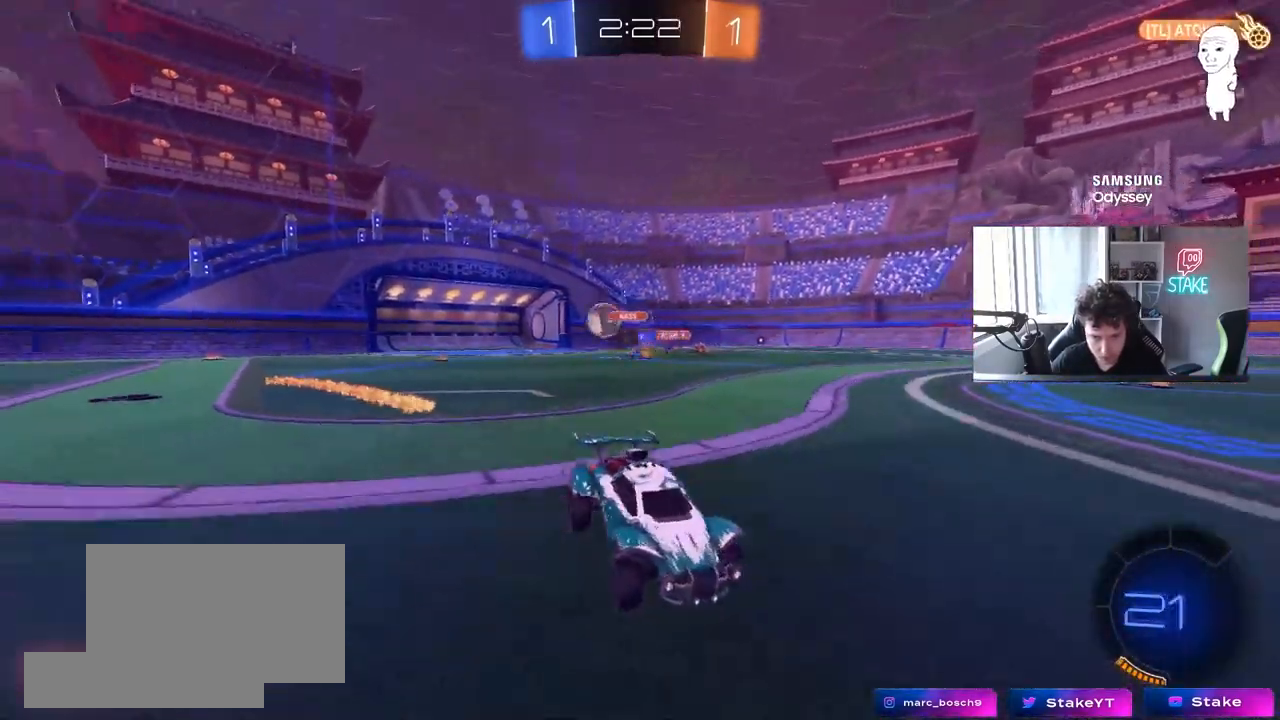
{"keys": ["a", "w"], "mouse": [], "mouse_move": "still", "events": [[100, "shift", "up"], [333, "shift", "down"], [433, "d", "up"], [433, "shift", "up"], [483, "a", "down"]]}
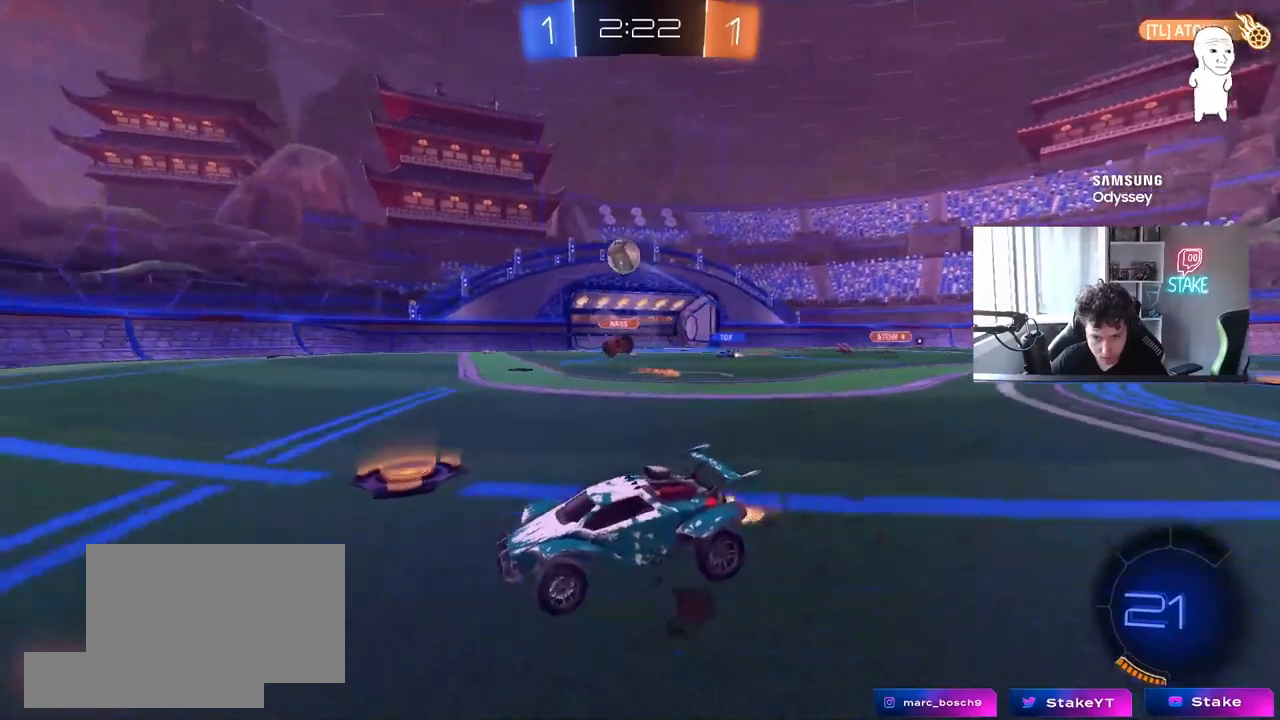
{"keys": ["w"], "mouse": [], "mouse_move": "still", "events": [[17, "space", "down"], [67, "mouse_left", "down"], [217, "space", "up"], [300, "mouse_left", "up"], [350, "a", "up"]]}
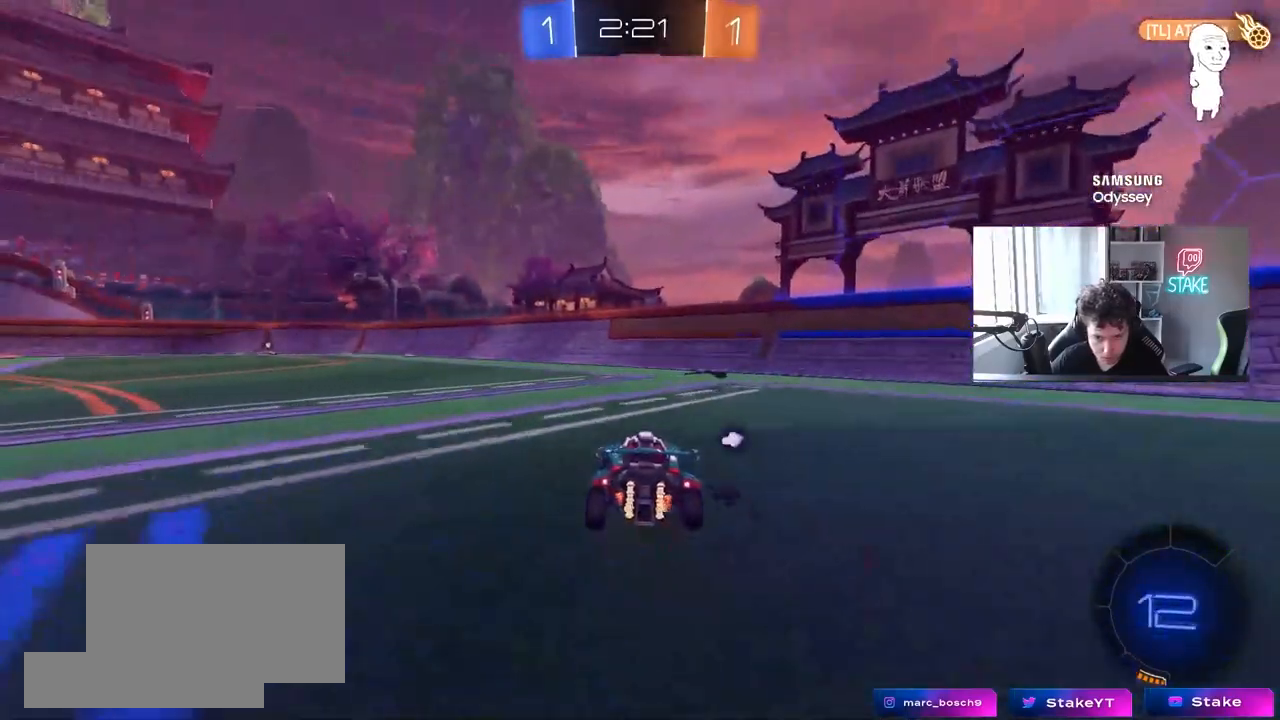
{"keys": ["d", "shift", "w"], "mouse": [], "mouse_move": "still", "events": [[50, "space", "down"], [183, "d", "down"], [183, "space", "up"], [233, "shift", "down"]]}
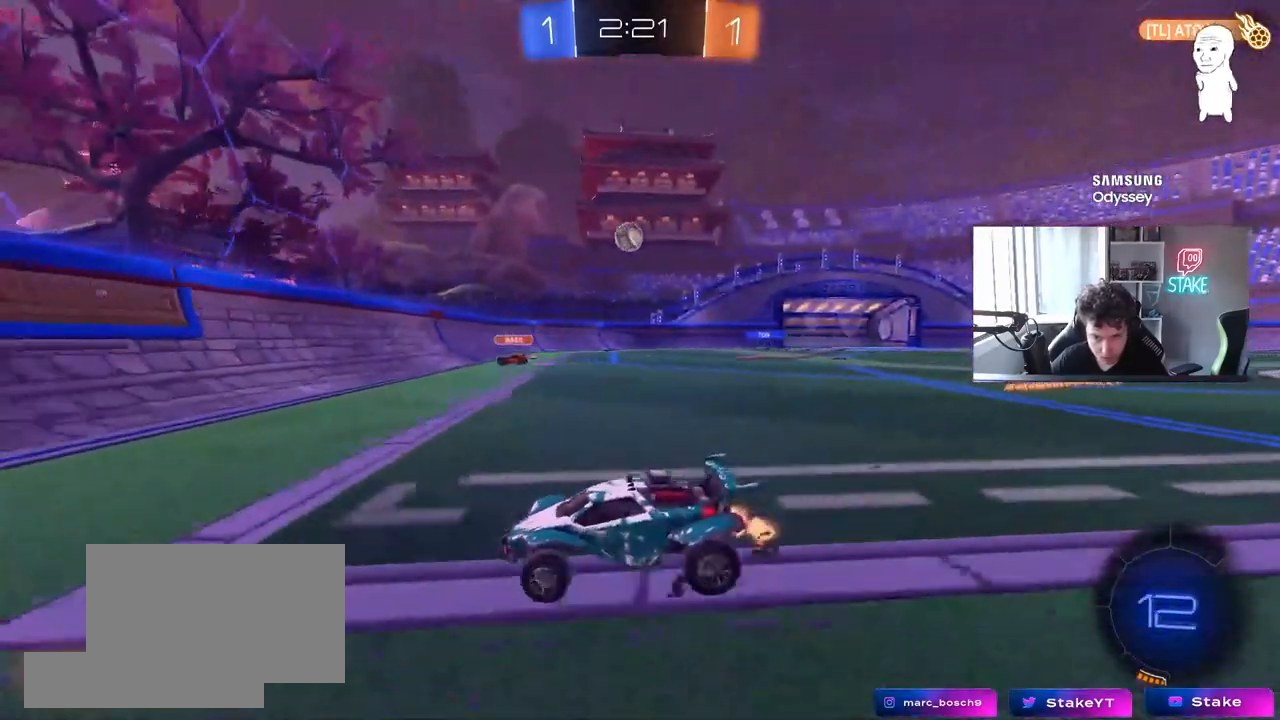
{"keys": ["d", "w"], "mouse": [], "mouse_move": "still", "events": [[17, "w", "up"], [100, "a", "down"], [100, "d", "up"], [100, "s", "down"], [100, "shift", "up"], [283, "s", "up"], [333, "a", "up"], [383, "d", "down"], [433, "w", "down"]]}
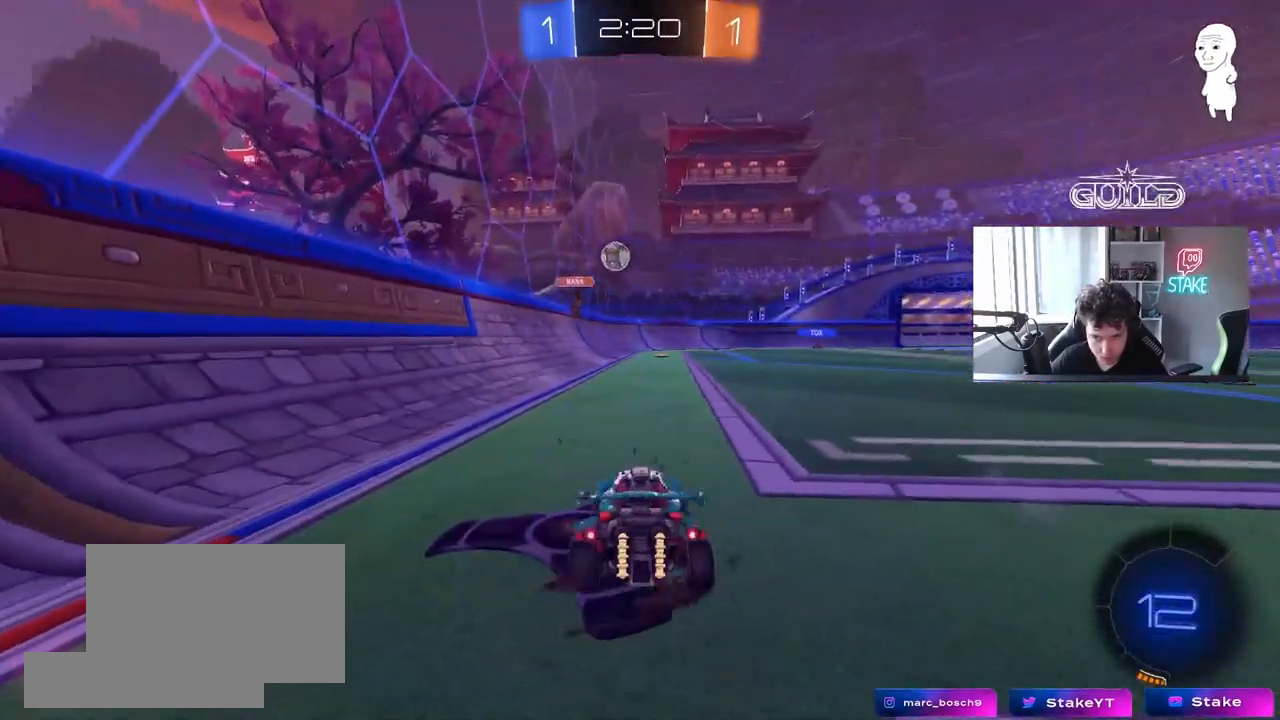
{"keys": ["w"], "mouse": [], "mouse_move": "still", "events": [[500, "d", "up"]]}
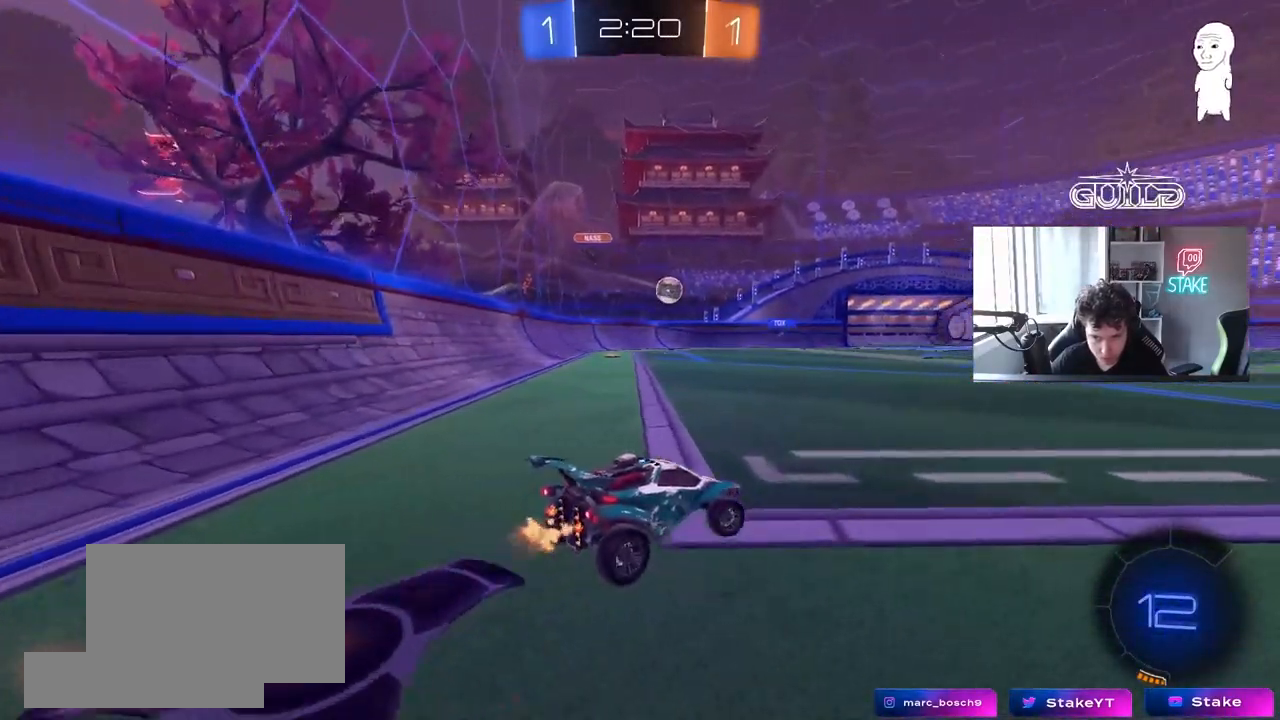
{"keys": ["w"], "mouse": [], "mouse_move": "still", "events": [[183, "d", "down"], [233, "d", "up"]]}
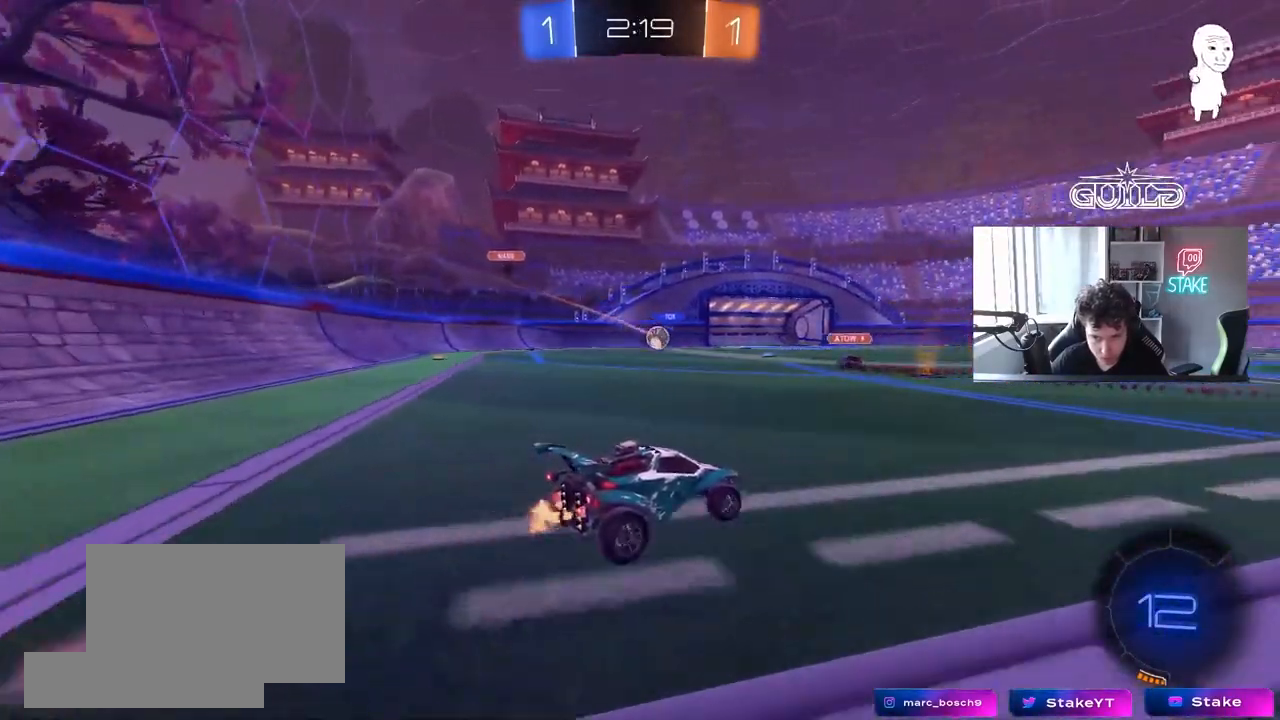
{"keys": ["s"], "mouse": [], "mouse_move": "still", "events": [[50, "a", "down"], [50, "mouse_right", "down"], [100, "a", "up"], [100, "mouse_right", "up"], [150, "d", "down"], [200, "w", "up"], [283, "d", "up"], [433, "s", "down"]]}
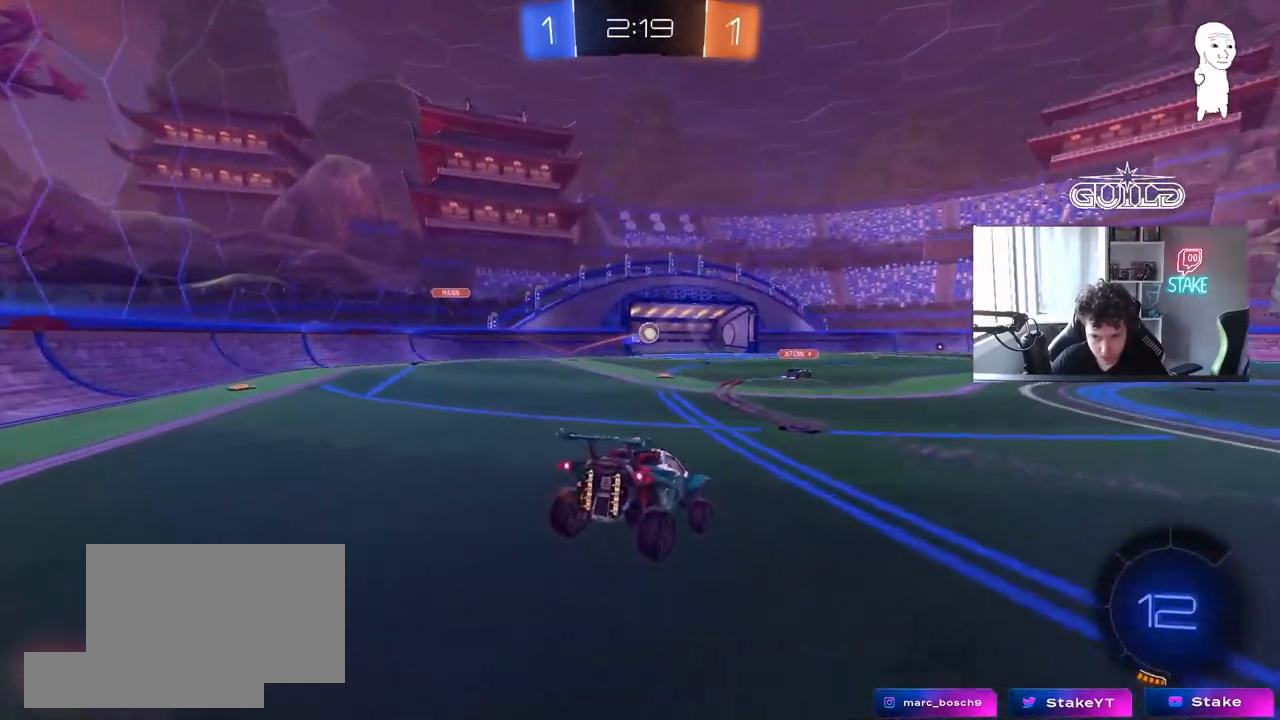
{"keys": ["w"], "mouse": [], "mouse_move": "still", "events": [[17, "a", "down"], [217, "a", "up"], [217, "d", "down"], [217, "s", "up"], [300, "d", "up"], [450, "w", "down"]]}
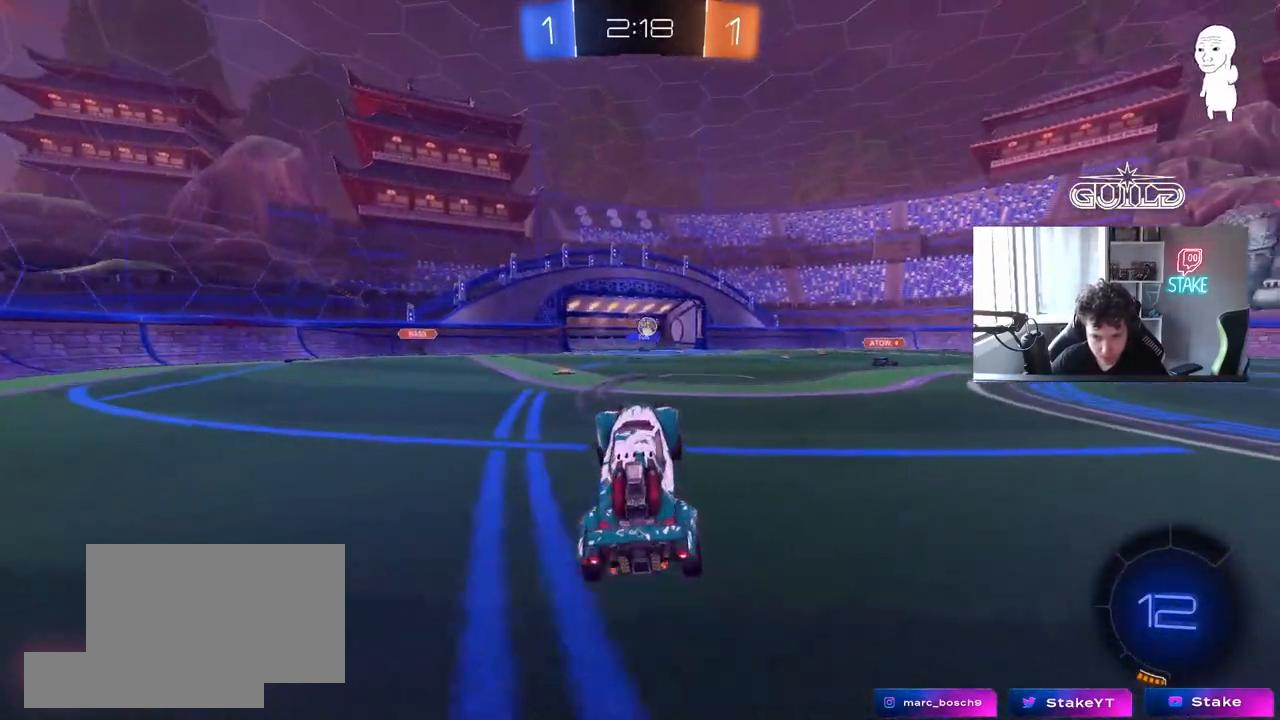
{"keys": ["d", "w"], "mouse": [], "mouse_move": "still", "events": [[33, "mouse_right", "down"], [133, "a", "down"], [183, "mouse_right", "up"], [417, "a", "up"], [500, "d", "down"]]}
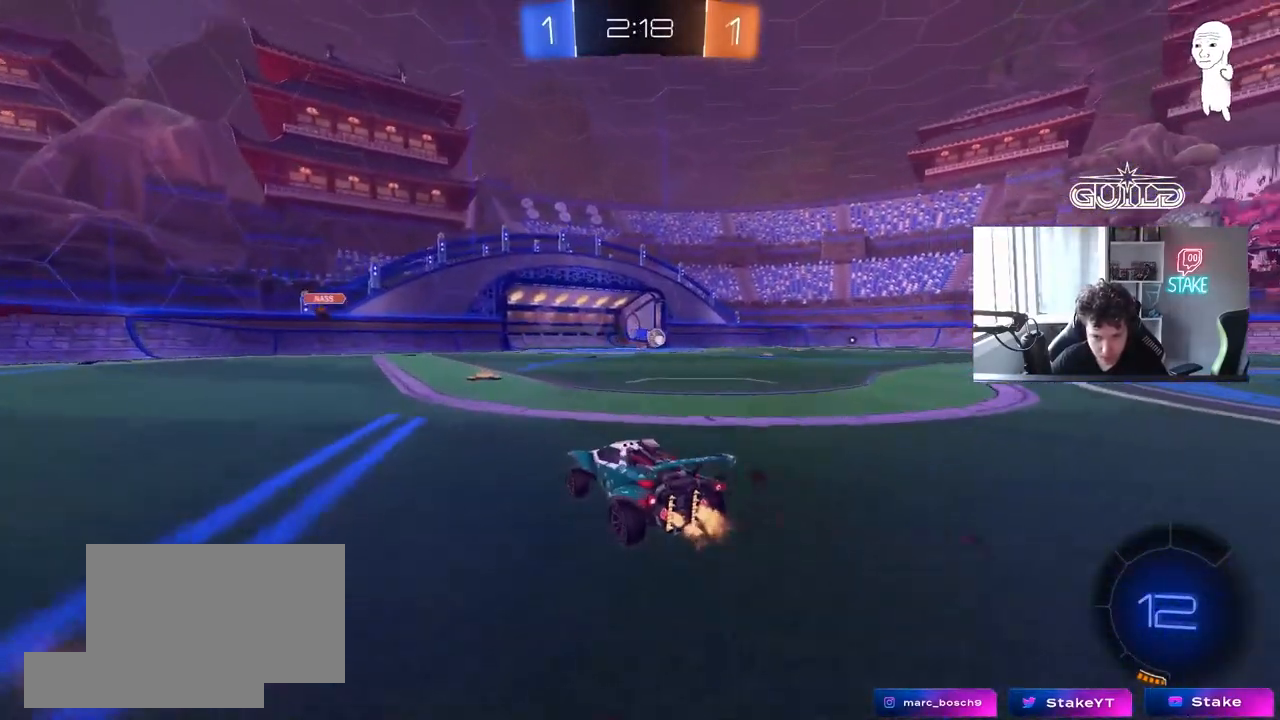
{"keys": ["w"], "mouse": [], "mouse_move": "still", "events": [[200, "d", "up"], [233, "a", "down"], [333, "a", "up"]]}
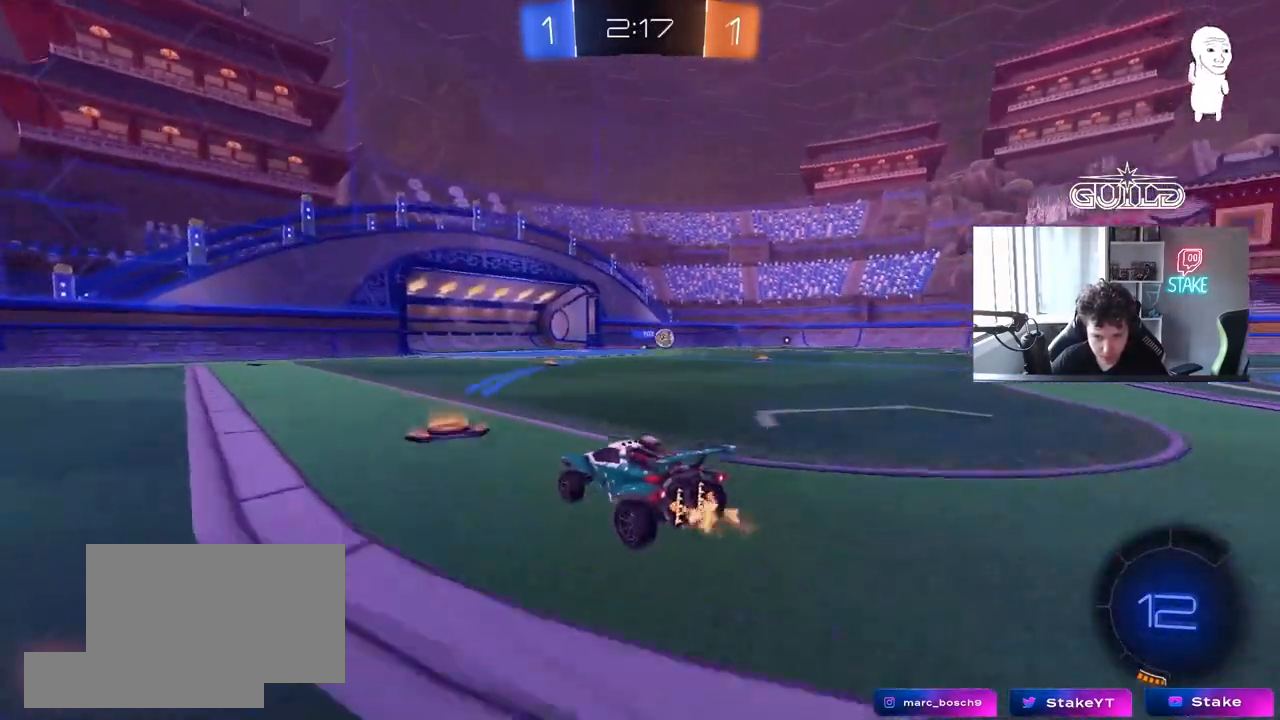
{"keys": ["a"], "mouse": [], "mouse_move": "still", "events": [[67, "d", "down"], [350, "d", "up"], [350, "mouse_right", "down"], [350, "w", "up"], [400, "mouse_right", "up"], [500, "a", "down"]]}
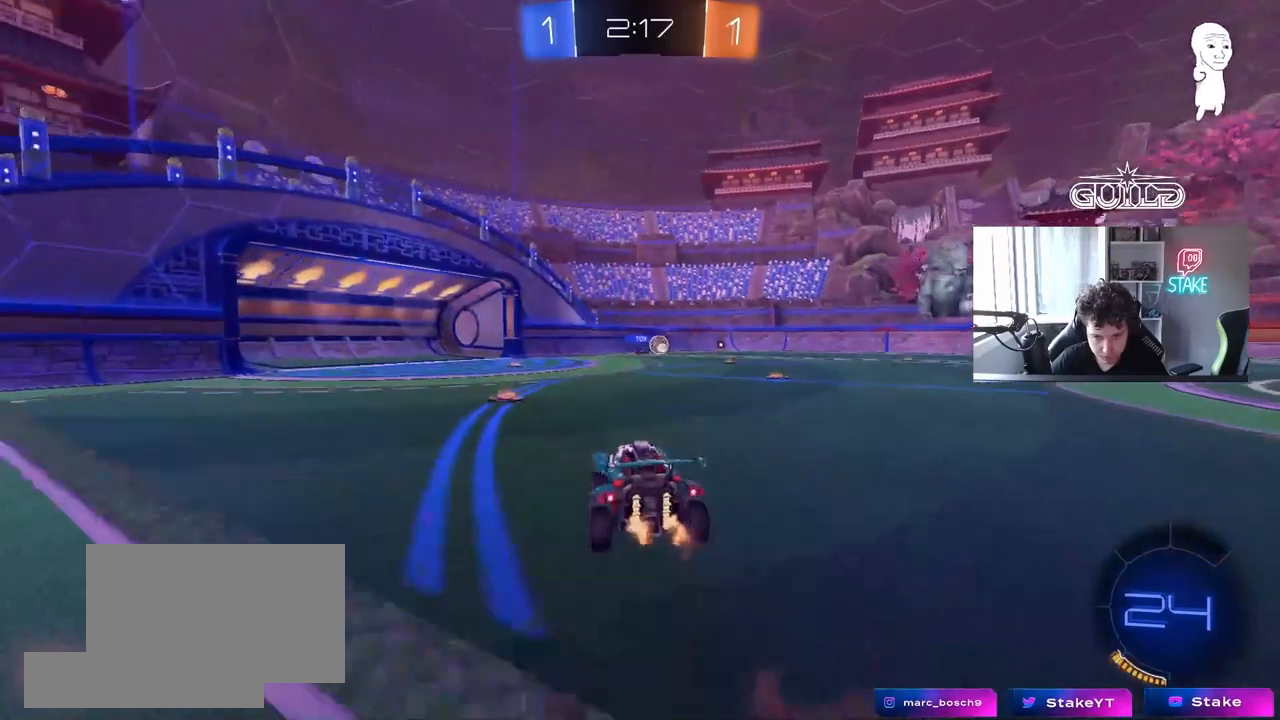
{"keys": ["a", "d", "s"], "mouse": [], "mouse_move": "still", "events": [[33, "w", "down"], [83, "a", "up"], [83, "w", "up"], [267, "s", "down"], [317, "a", "down"], [467, "d", "down"]]}
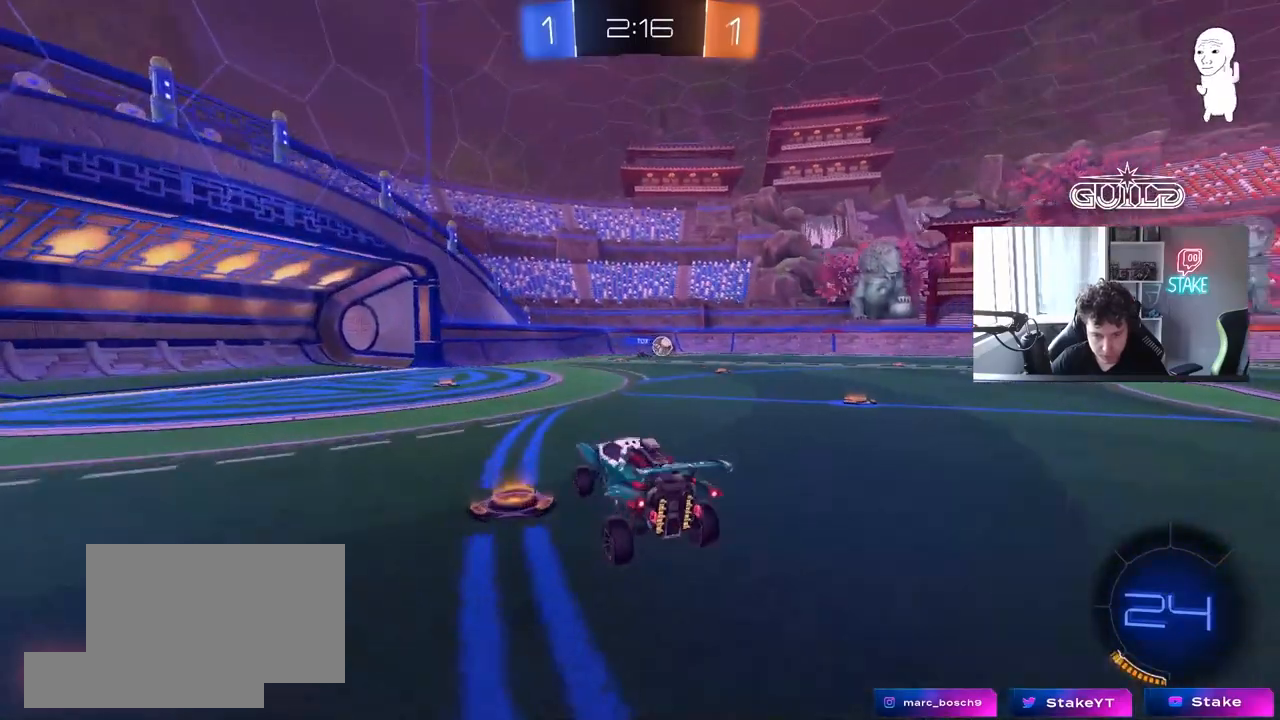
{"keys": ["d", "w"], "mouse": [], "mouse_move": "still", "events": [[50, "a", "up"], [50, "s", "up"], [100, "d", "up"], [200, "w", "down"], [283, "mouse_right", "down"], [433, "mouse_right", "up"], [483, "d", "down"]]}
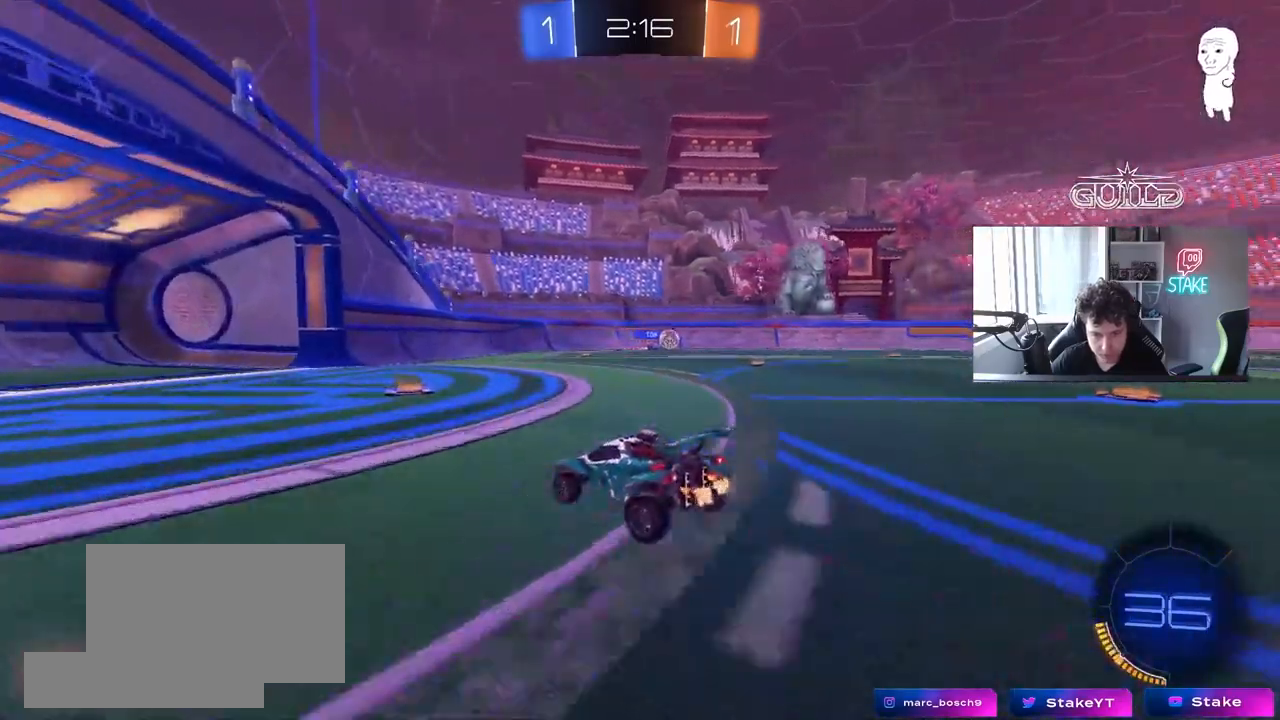
{"keys": ["d", "w"], "mouse": [], "mouse_move": "still", "events": [[17, "shift", "down"], [167, "shift", "up"]]}